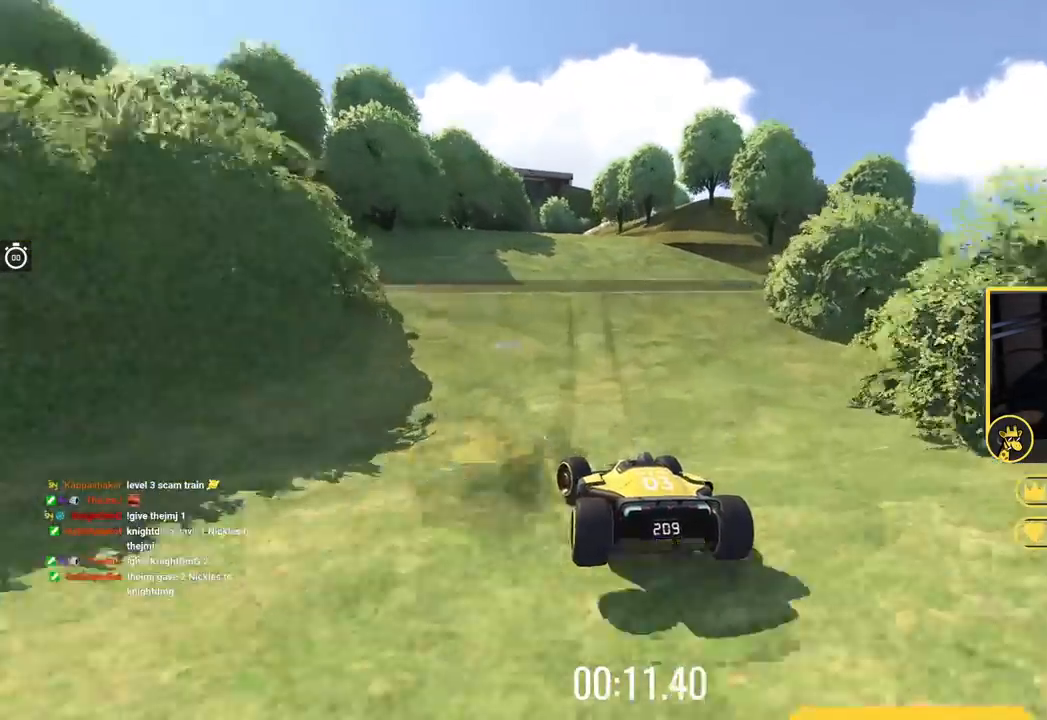
Gameplay with keyboard; each line is a JSON object with the keys held at the frame after it. "events" lists presses ("down") and releases ("up") of "down", "left", "right" and "up" between this image and that frame as [ms after this image, input, new state], when the widget could be followed in between. No other keys are recorded. Mouse input is not recorded.
{"keys": ["up"], "events": [[201, "left", "up"], [317, "right", "down"], [401, "right", "up"]]}
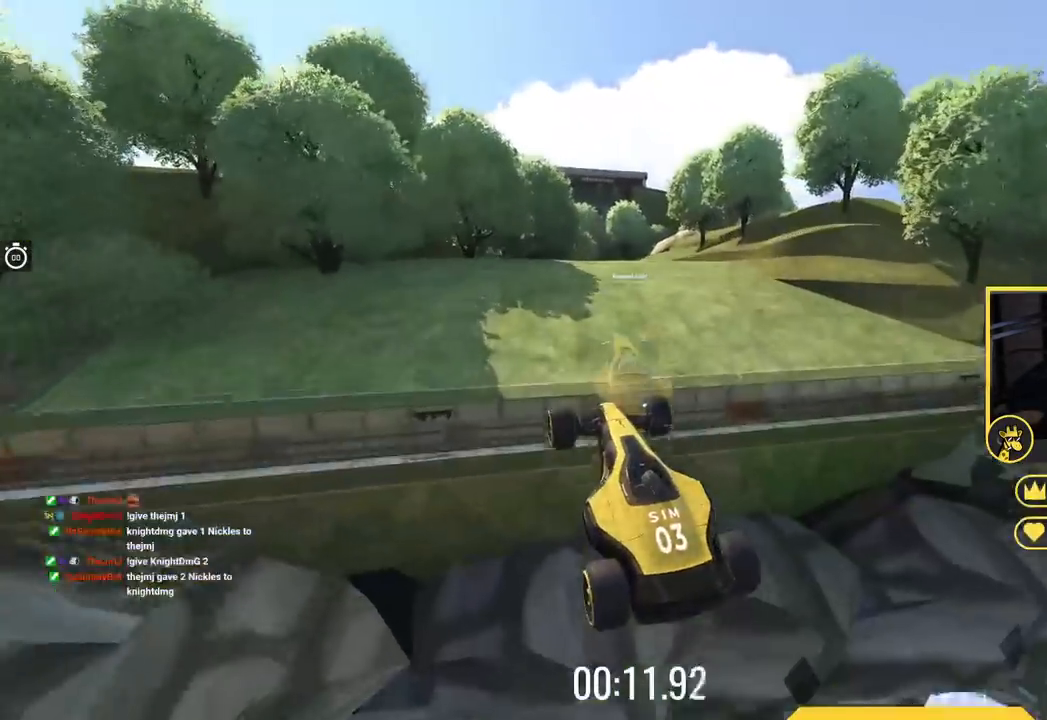
{"keys": ["left", "up"], "events": [[350, "left", "down"]]}
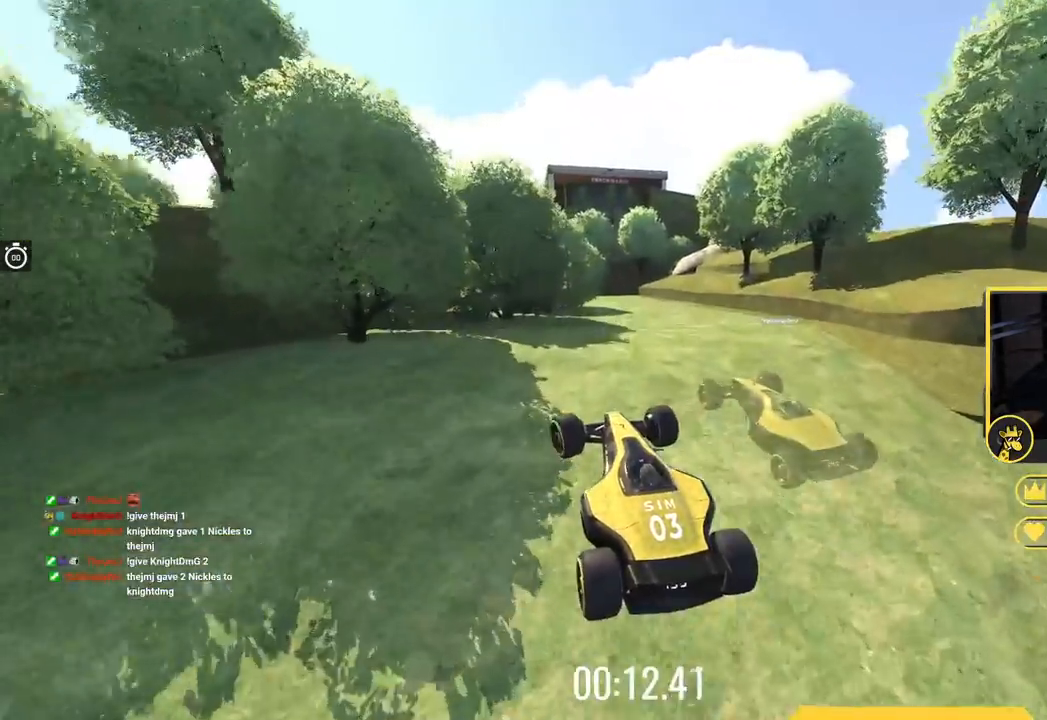
{"keys": ["left", "up"], "events": []}
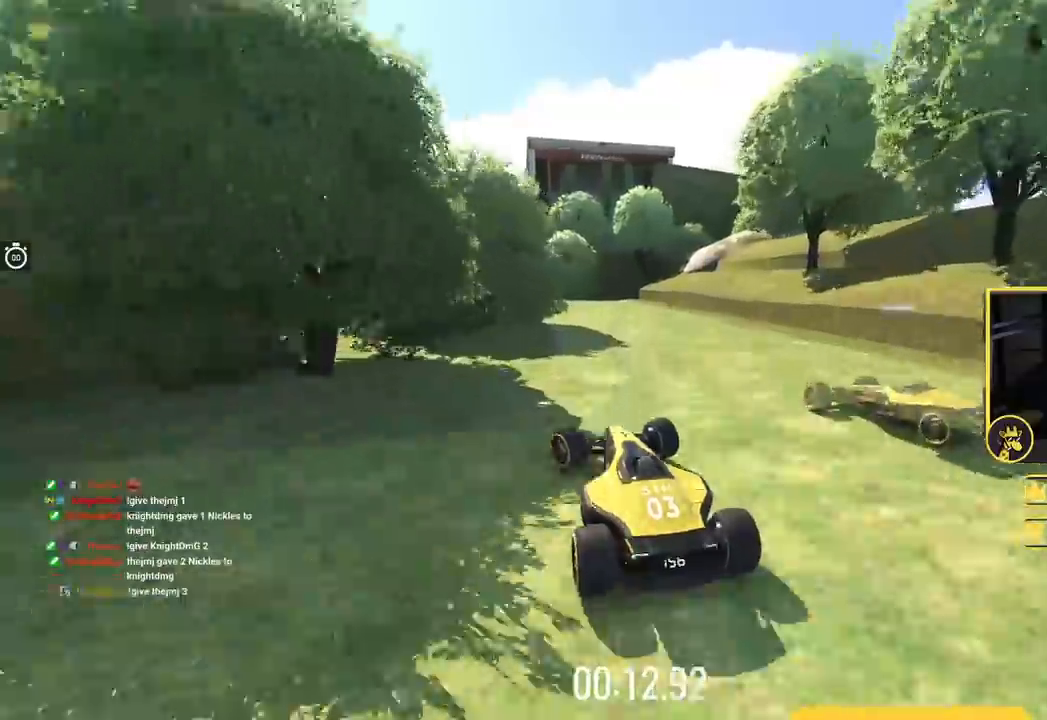
{"keys": ["left", "up"], "events": []}
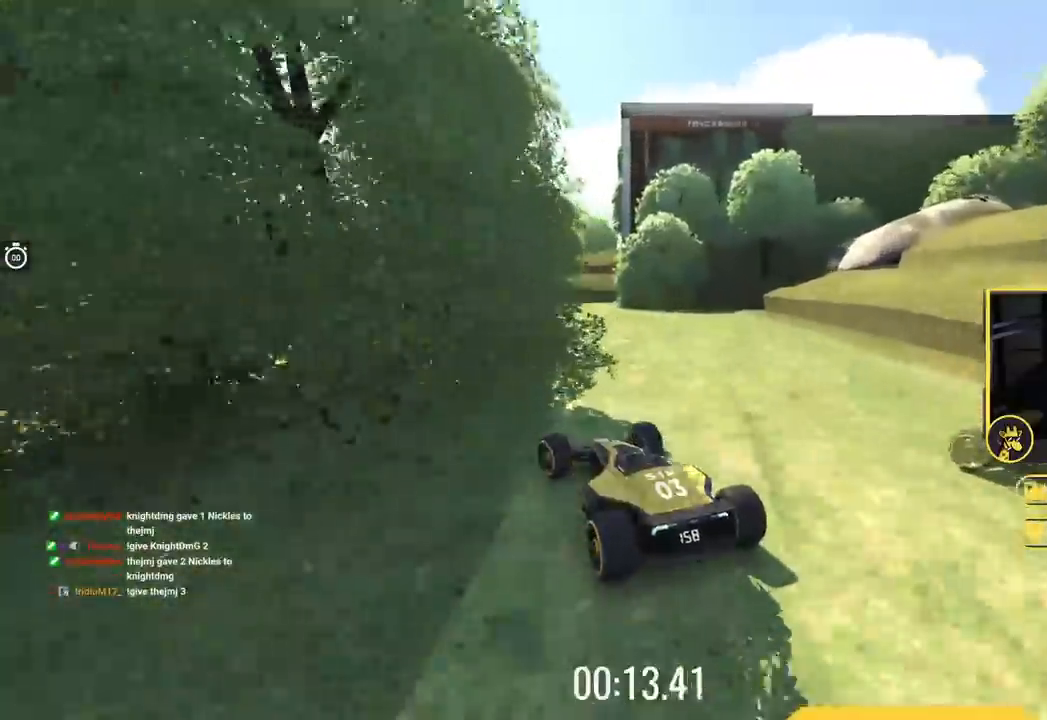
{"keys": ["left", "up"], "events": []}
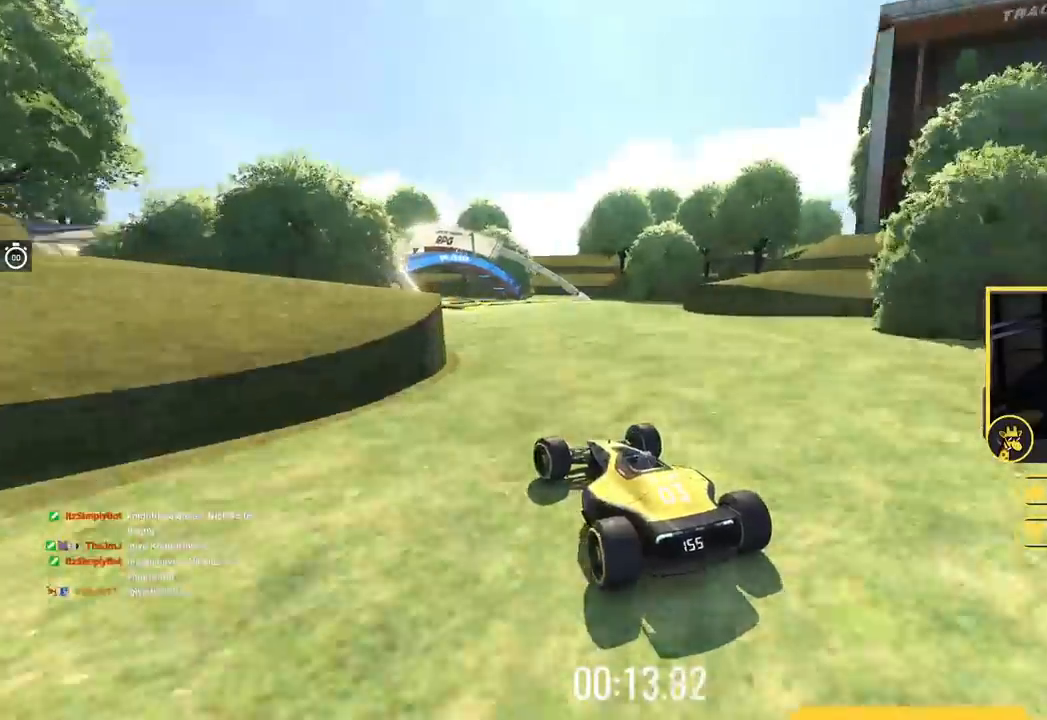
{"keys": ["left", "up"], "events": [[83, "left", "up"], [150, "right", "down"], [367, "right", "up"], [417, "left", "down"]]}
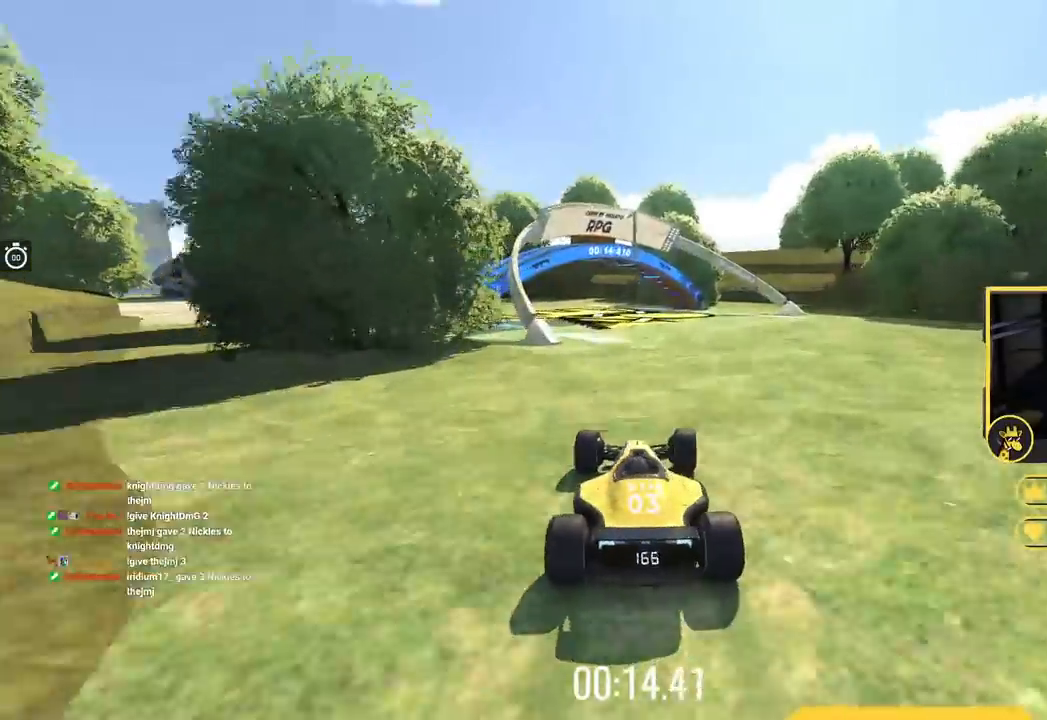
{"keys": ["left", "up"], "events": []}
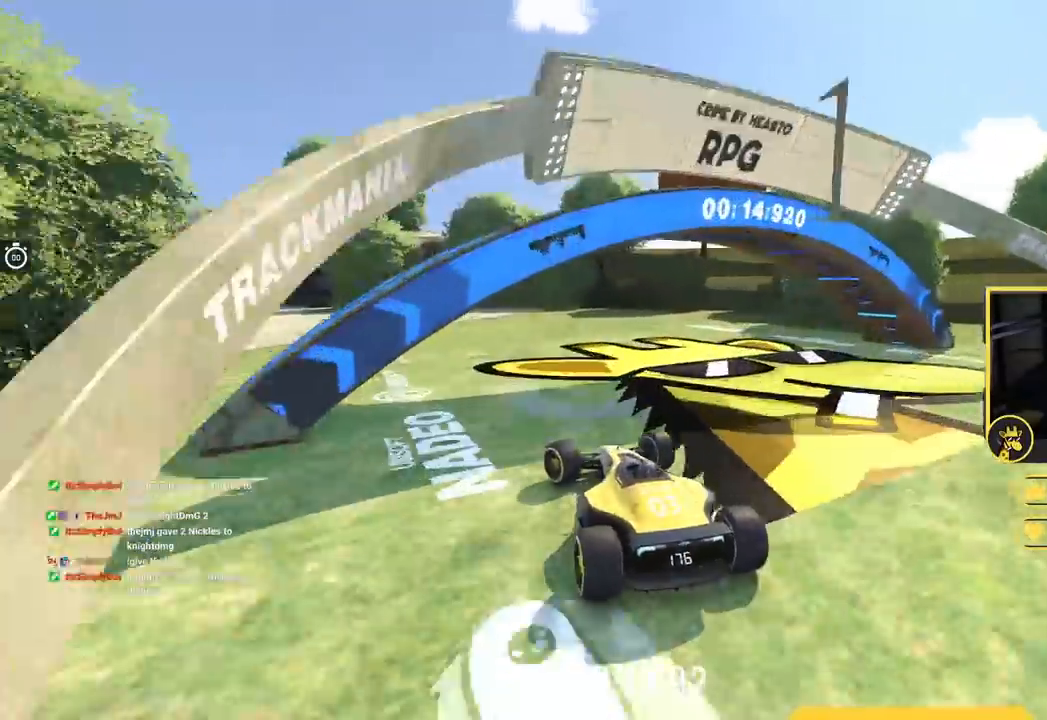
{"keys": ["left", "up"], "events": [[367, "left", "up"], [450, "left", "down"]]}
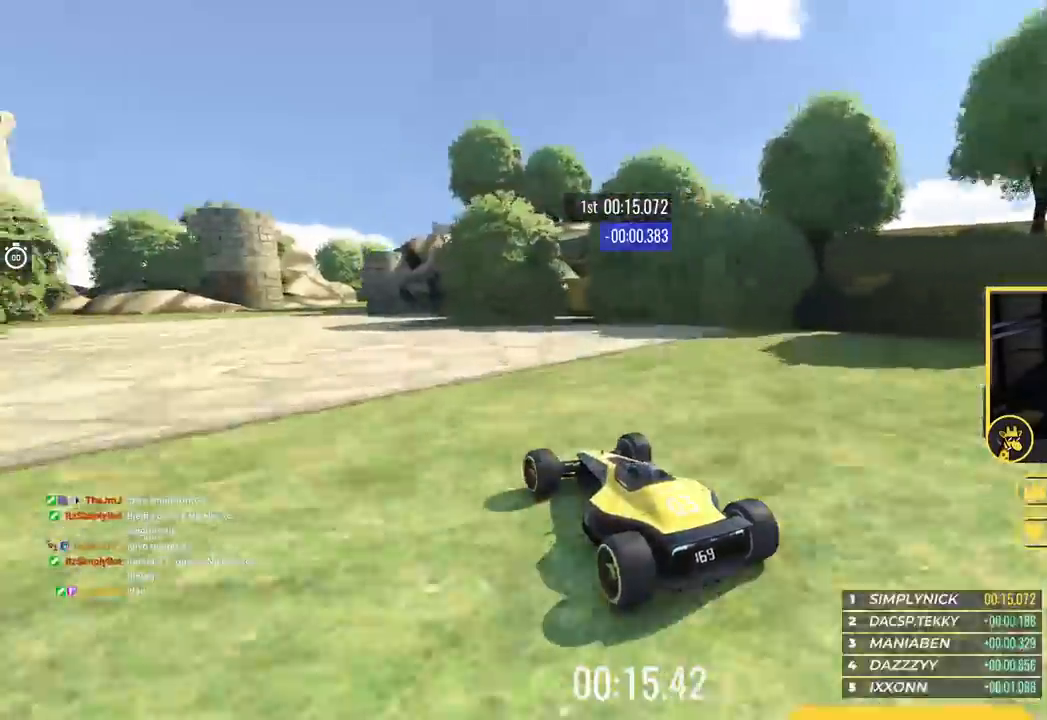
{"keys": ["left", "up"], "events": []}
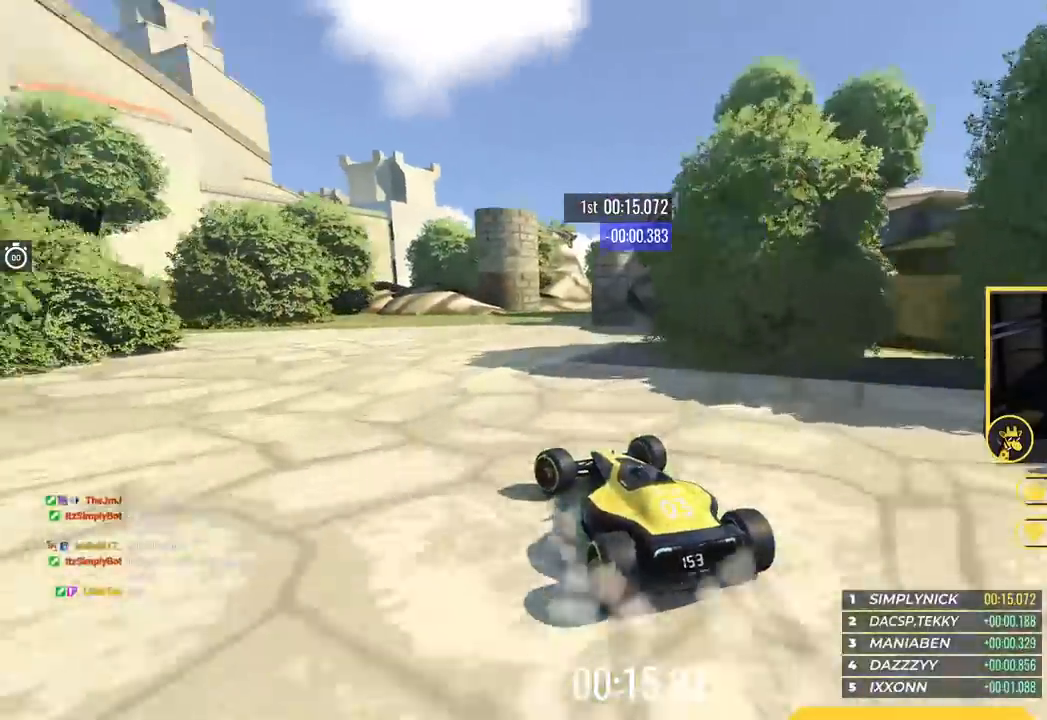
{"keys": ["left"], "events": [[133, "up", "up"], [367, "left", "up"], [484, "left", "down"]]}
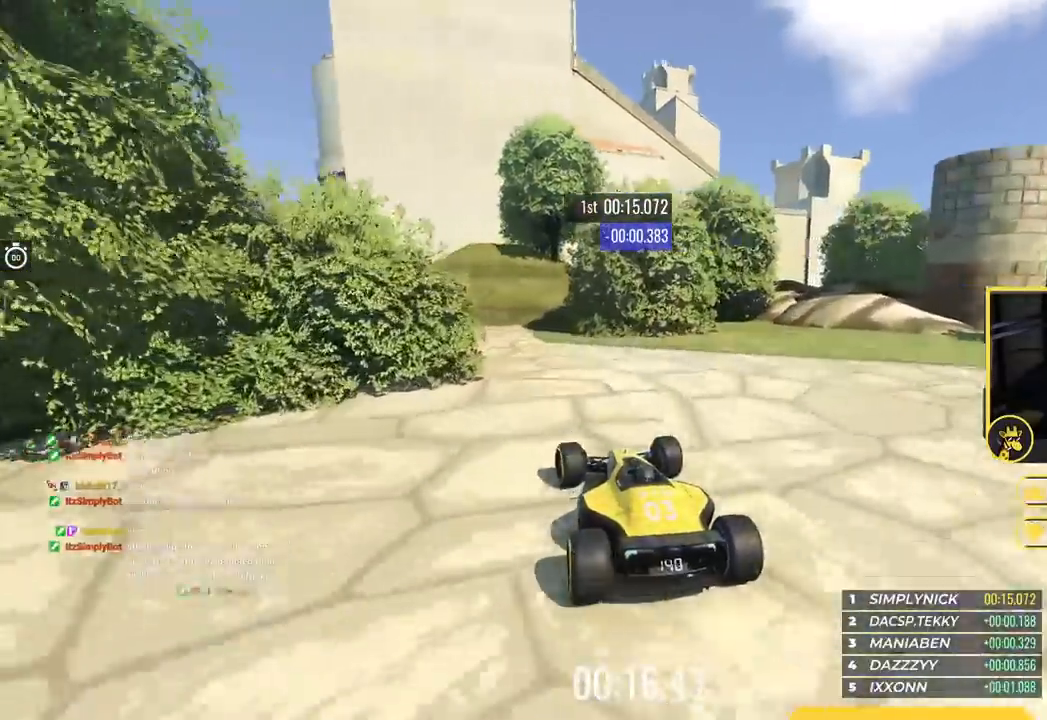
{"keys": ["left", "up"], "events": [[67, "up", "down"]]}
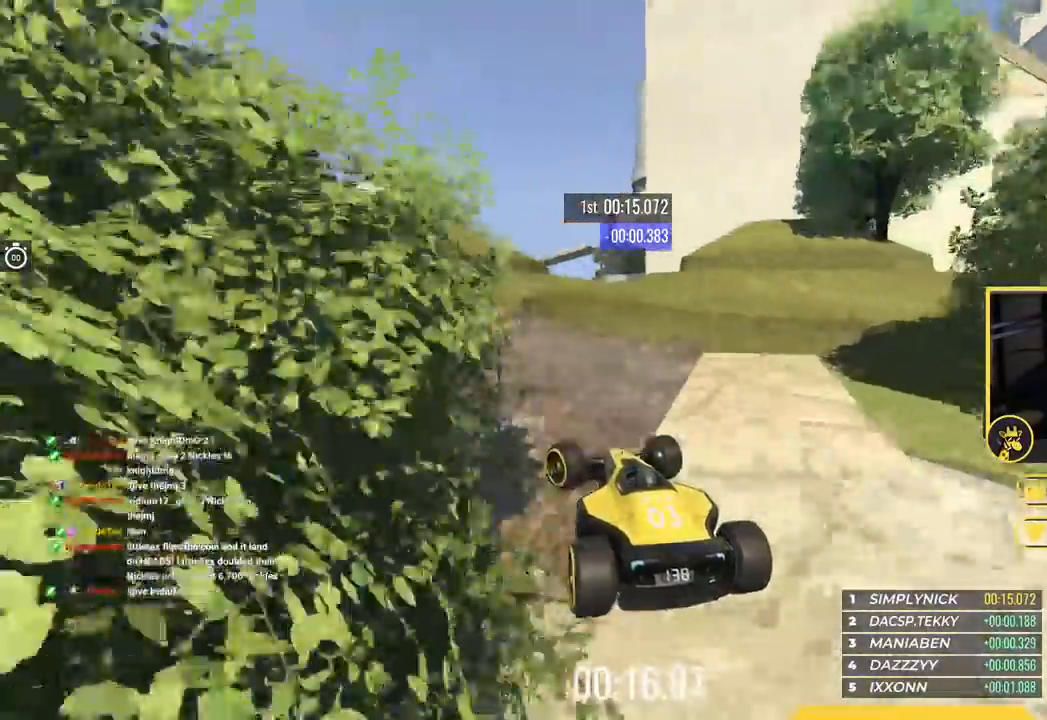
{"keys": ["right", "up"], "events": [[67, "left", "up"], [67, "up", "up"], [133, "right", "down"], [334, "up", "down"], [367, "right", "up"], [484, "right", "down"]]}
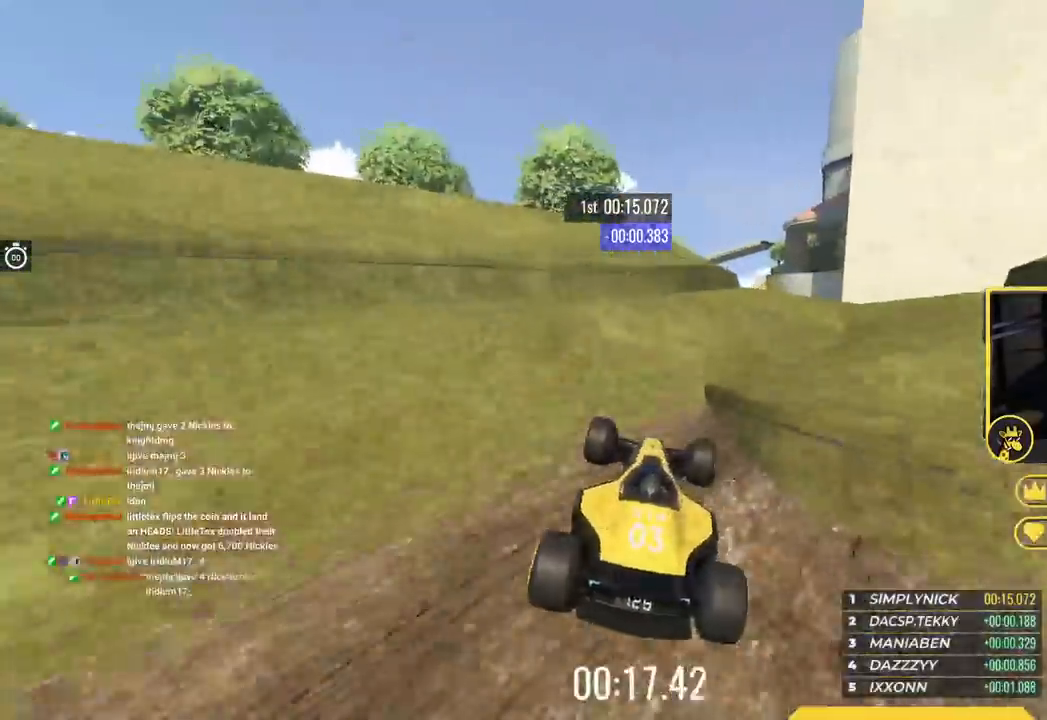
{"keys": ["up"], "events": [[351, "right", "up"]]}
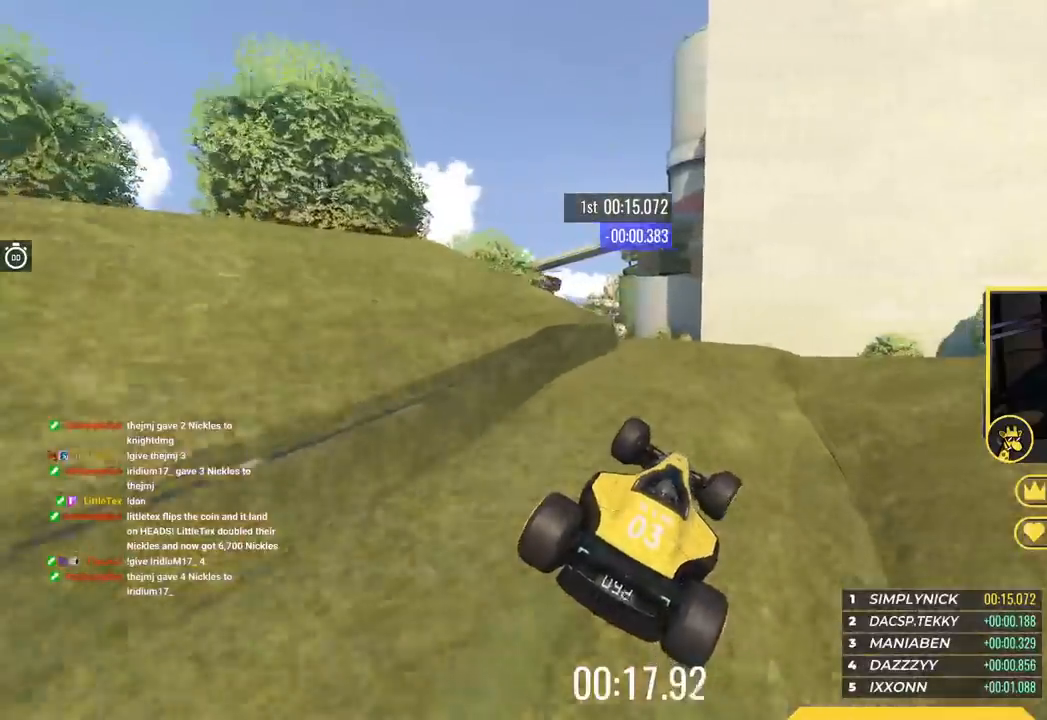
{"keys": ["up"], "events": [[250, "left", "down"], [350, "left", "up"]]}
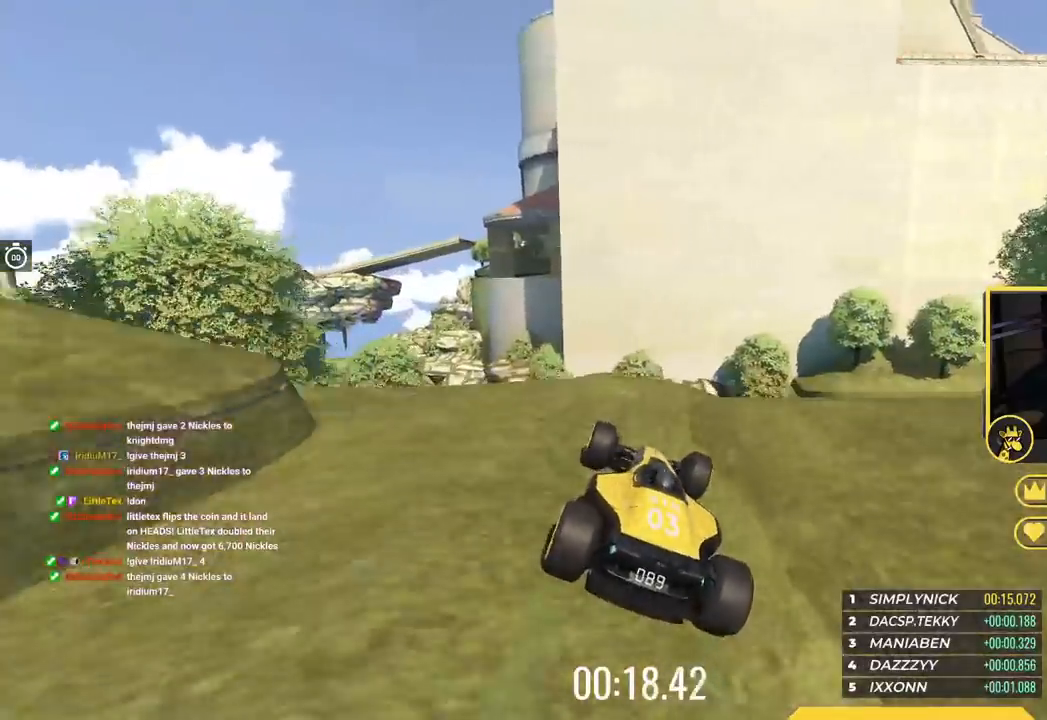
{"keys": ["up"], "events": []}
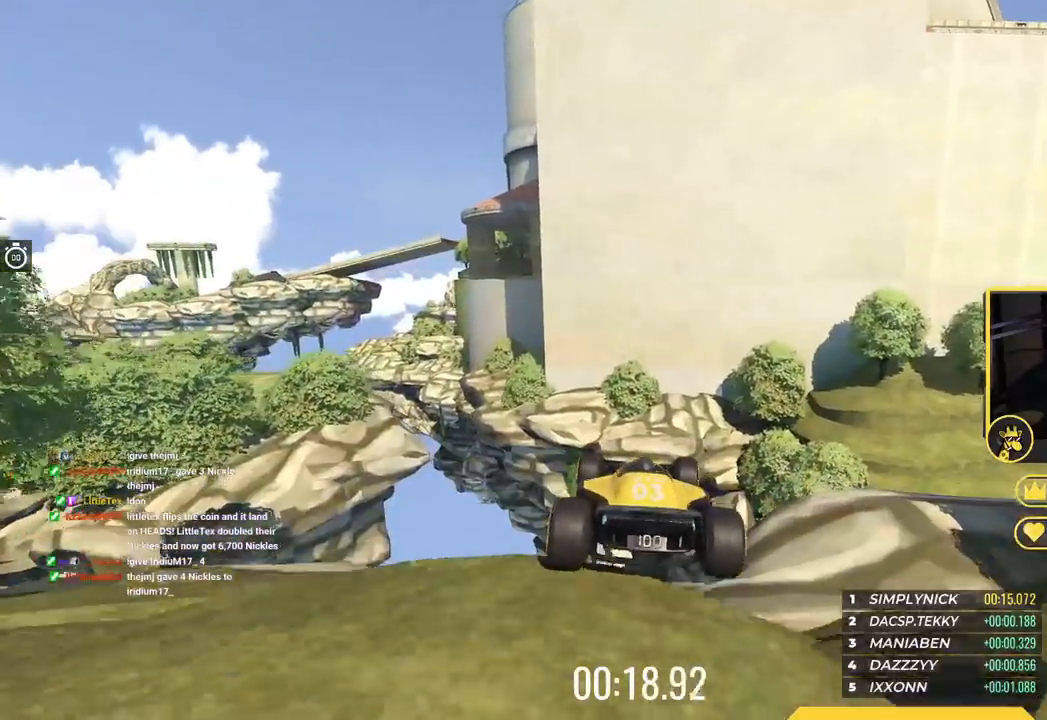
{"keys": ["down", "up"], "events": [[334, "right", "down"], [434, "down", "down"], [500, "right", "up"]]}
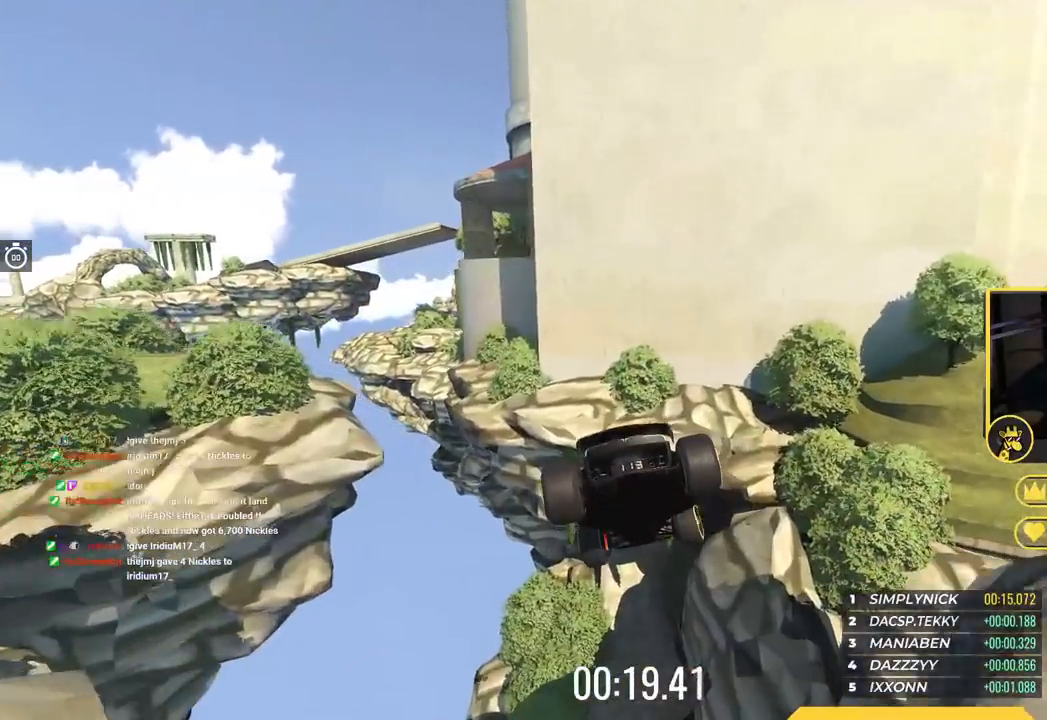
{"keys": ["up"], "events": [[84, "down", "up"], [151, "left", "down"], [351, "left", "up"]]}
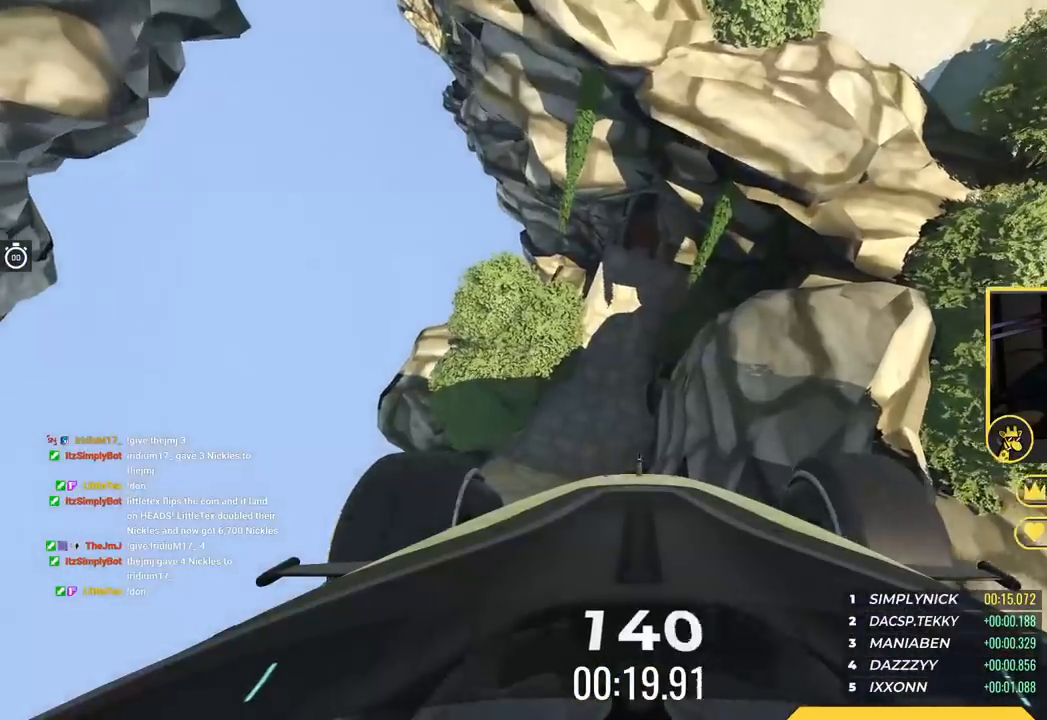
{"keys": ["up"], "events": [[33, "right", "down"], [183, "right", "up"]]}
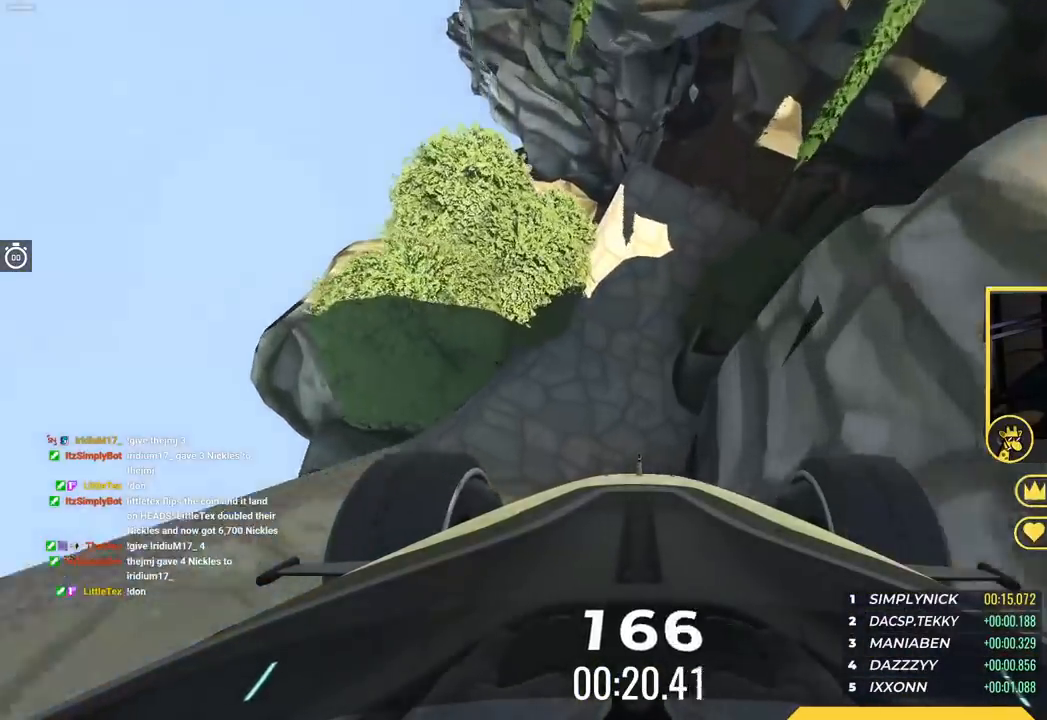
{"keys": ["left", "up"], "events": [[434, "left", "down"]]}
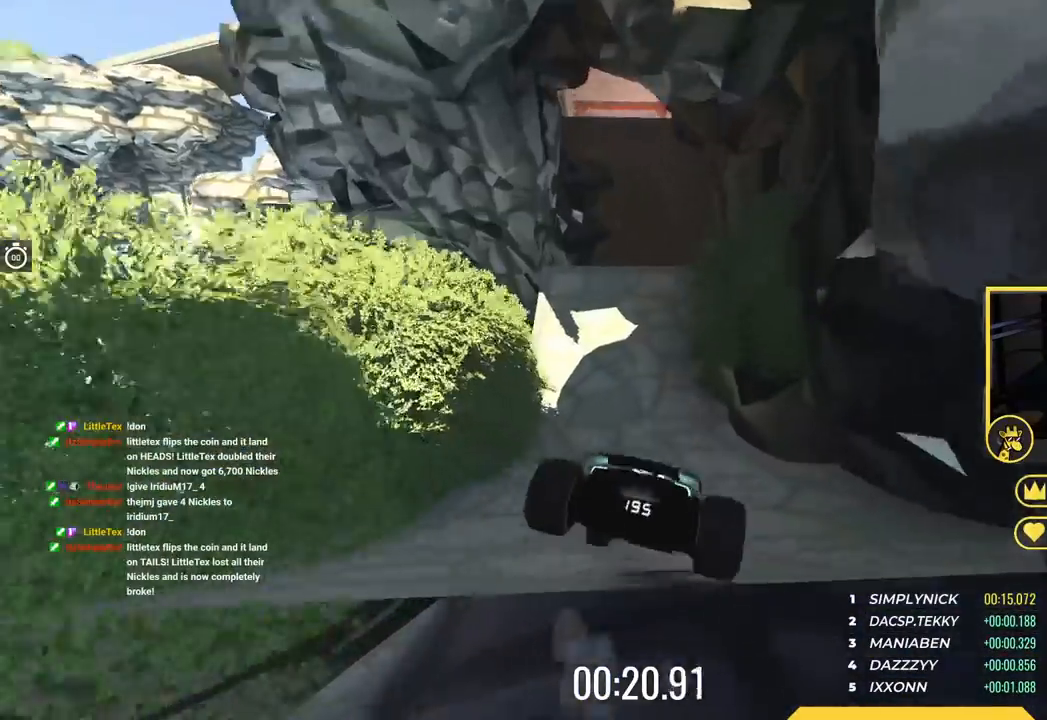
{"keys": ["right", "up"], "events": [[150, "left", "up"], [267, "left", "down"], [400, "left", "up"], [484, "right", "down"]]}
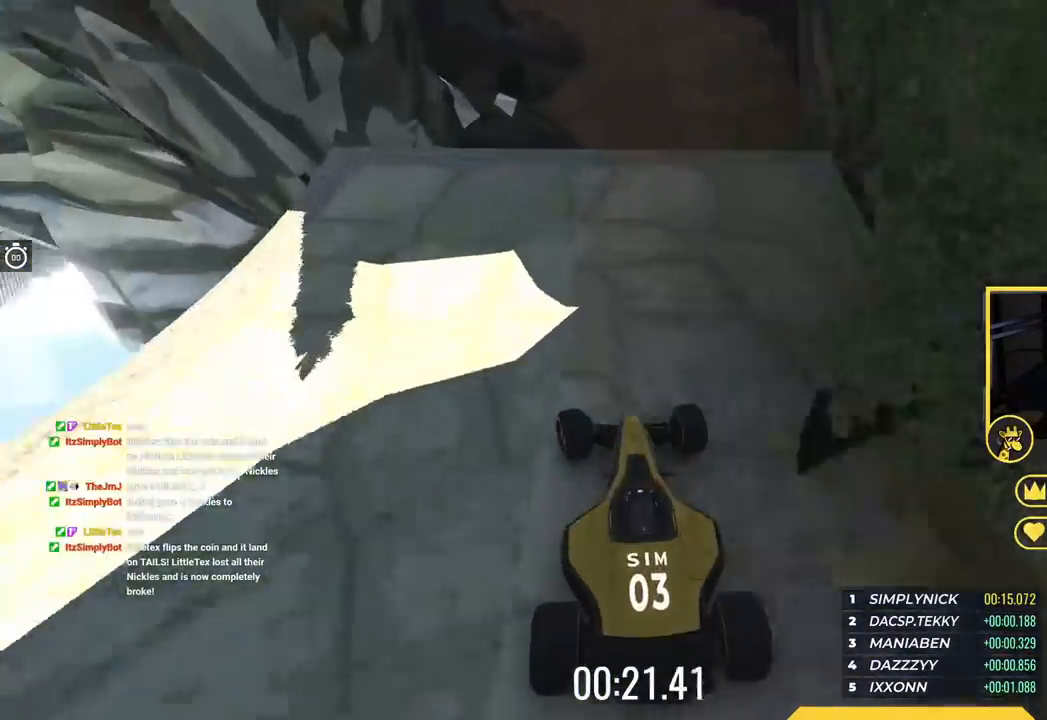
{"keys": ["up"], "events": [[101, "right", "up"]]}
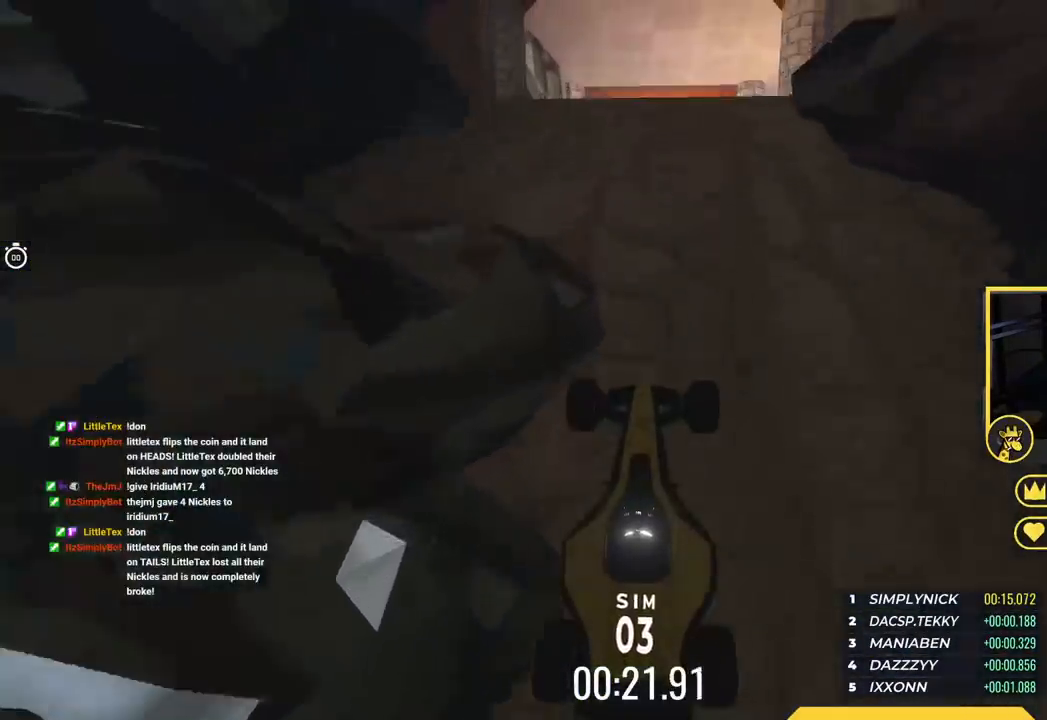
{"keys": ["left", "up"], "events": [[434, "left", "down"]]}
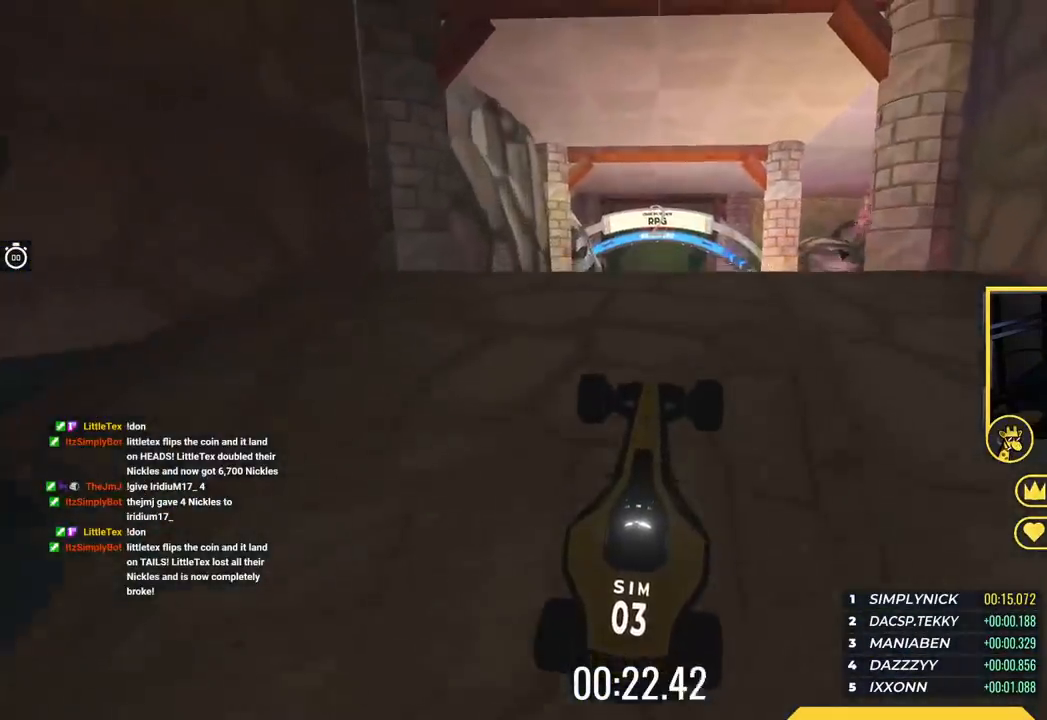
{"keys": ["left", "up"], "events": [[117, "left", "up"], [484, "left", "down"]]}
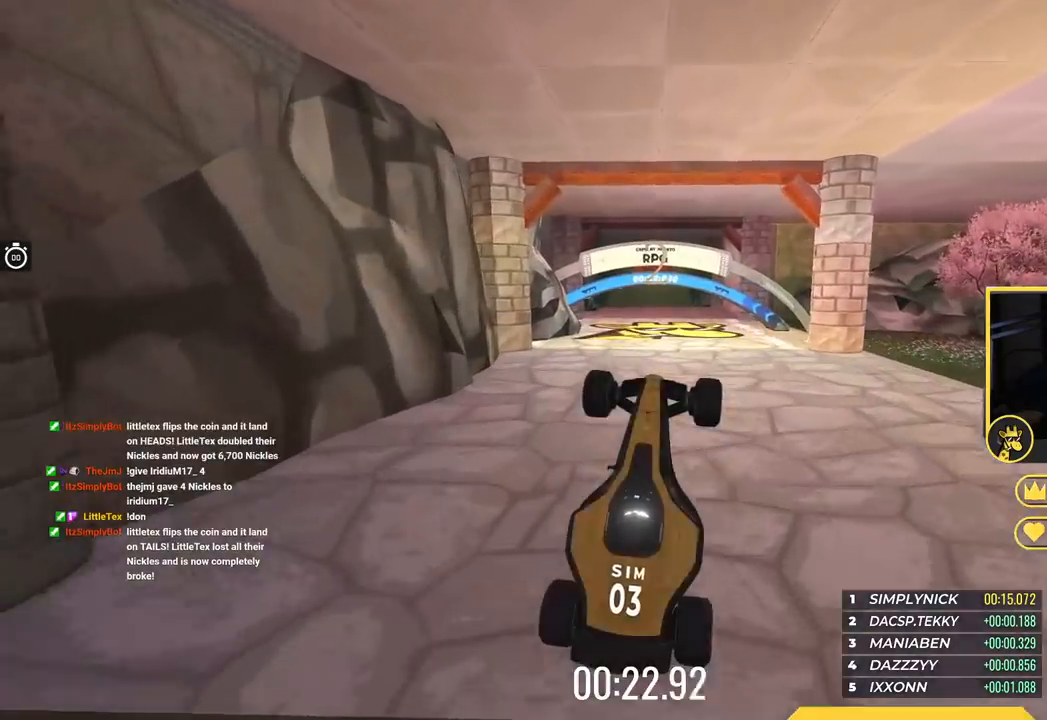
{"keys": ["left", "up"], "events": [[100, "left", "up"], [200, "left", "down"]]}
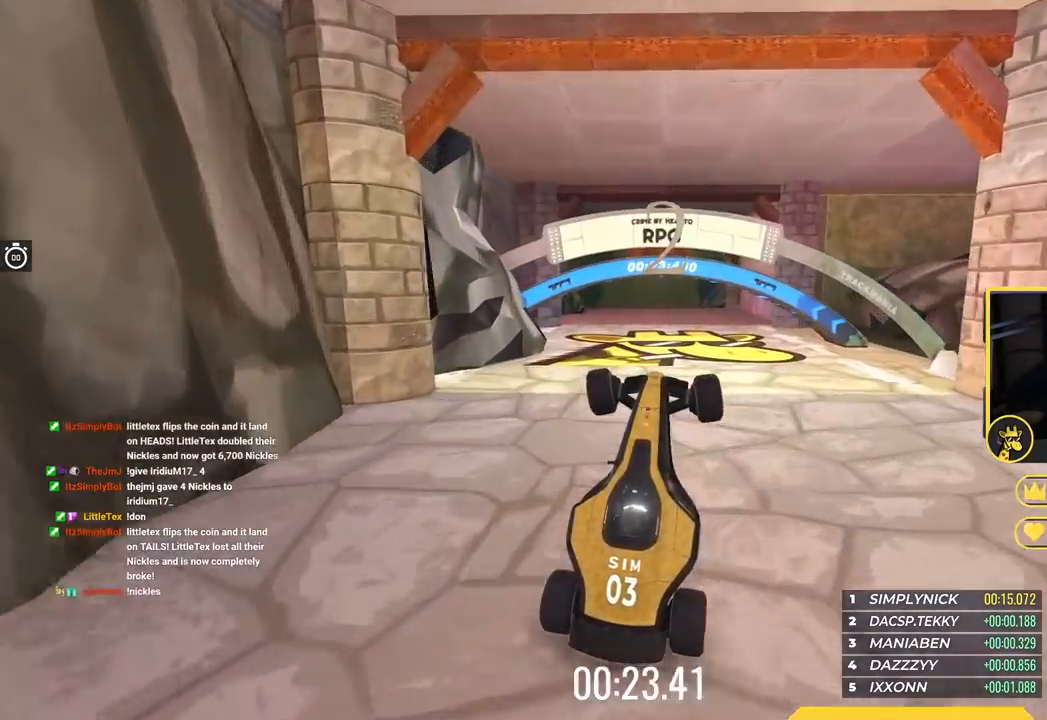
{"keys": ["up"], "events": [[201, "left", "up"]]}
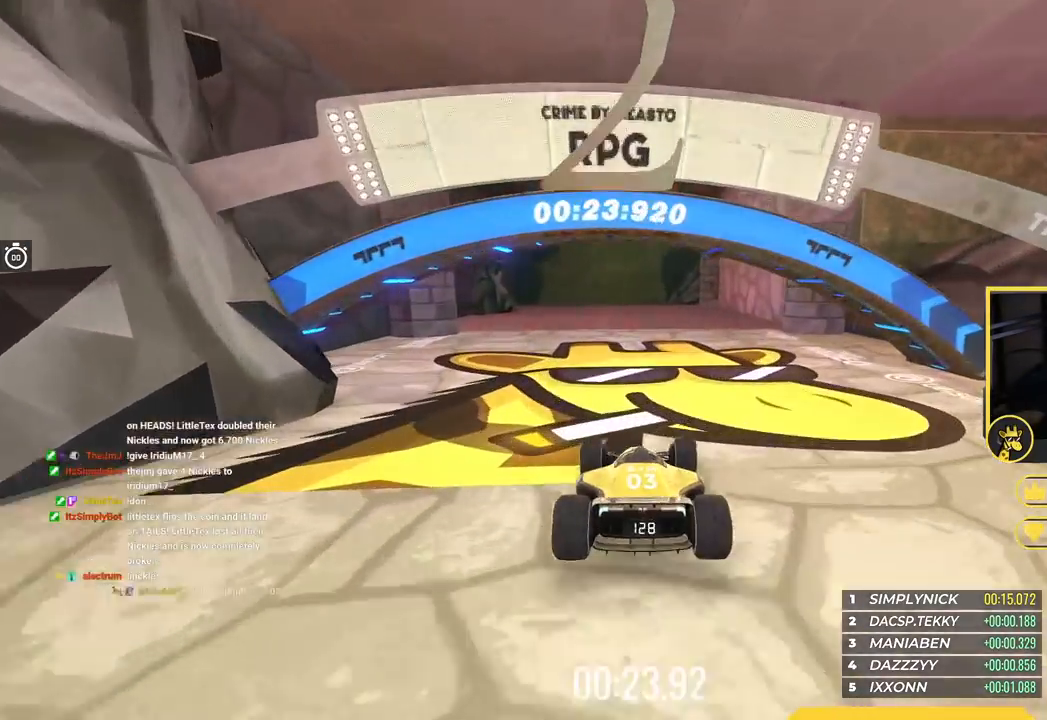
{"keys": ["up"], "events": []}
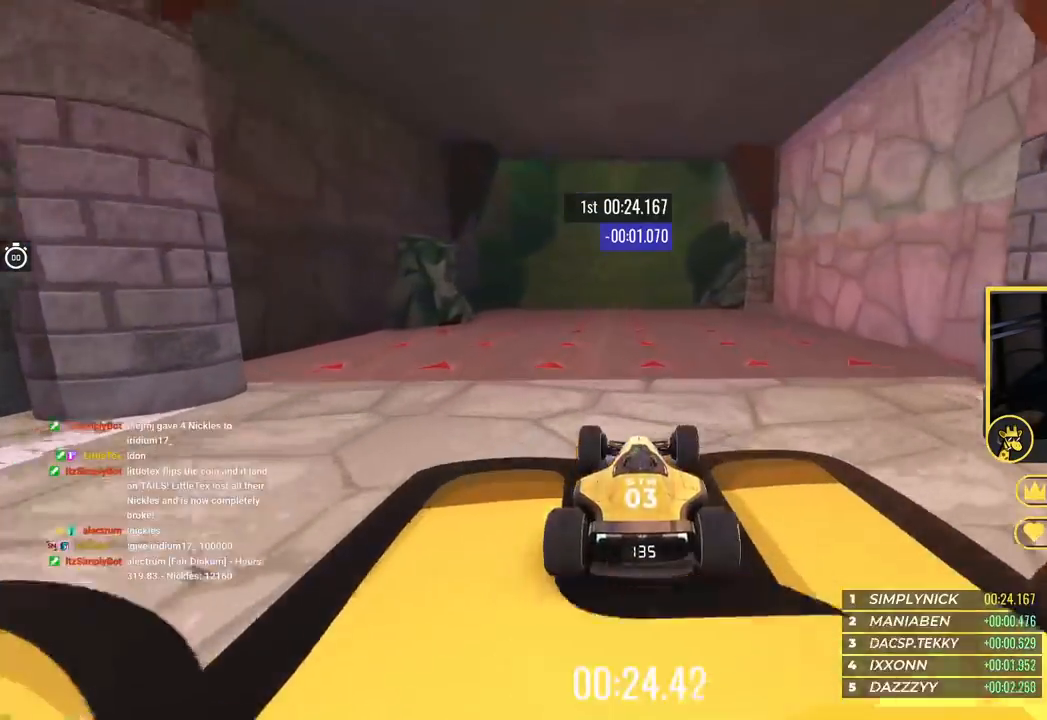
{"keys": ["up"], "events": []}
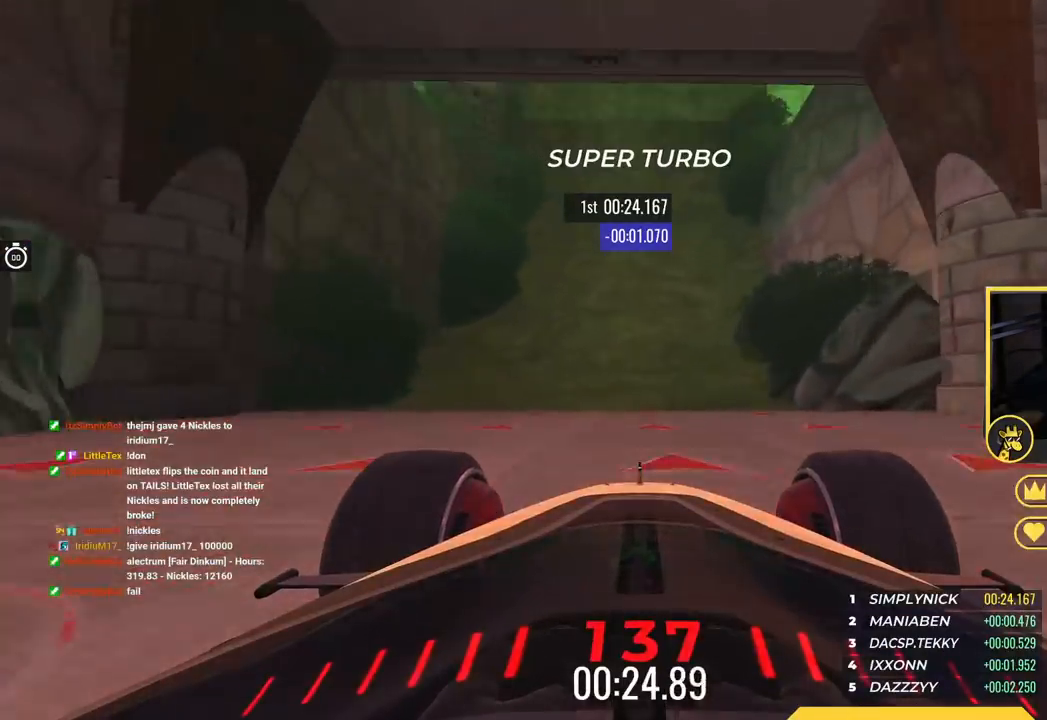
{"keys": ["up"], "events": []}
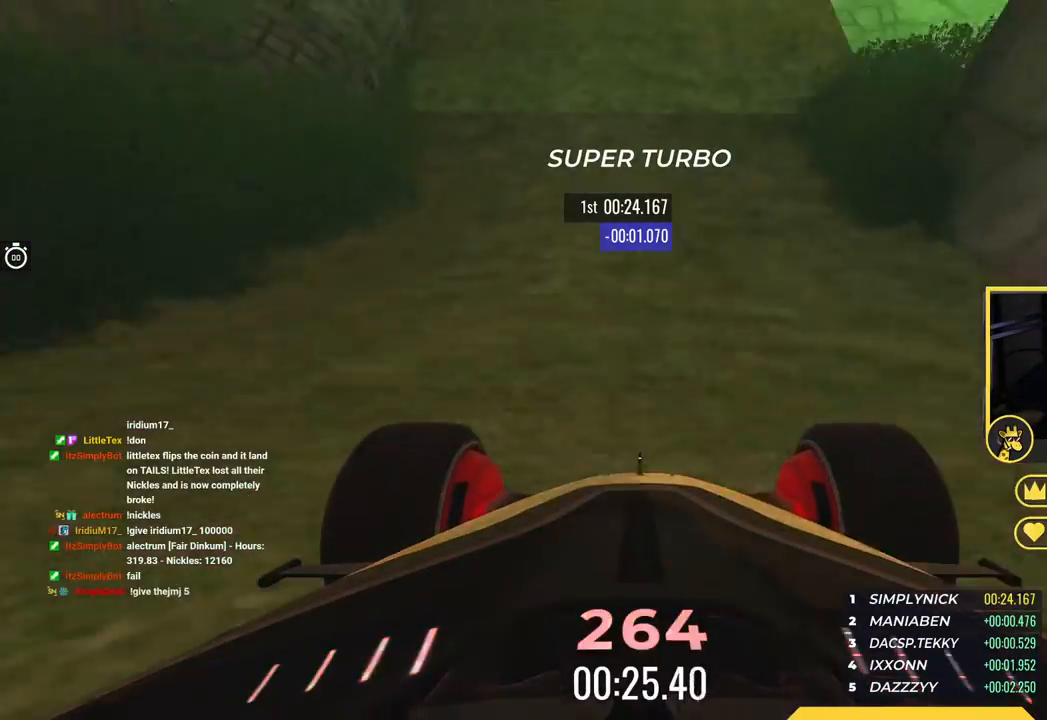
{"keys": ["up"], "events": []}
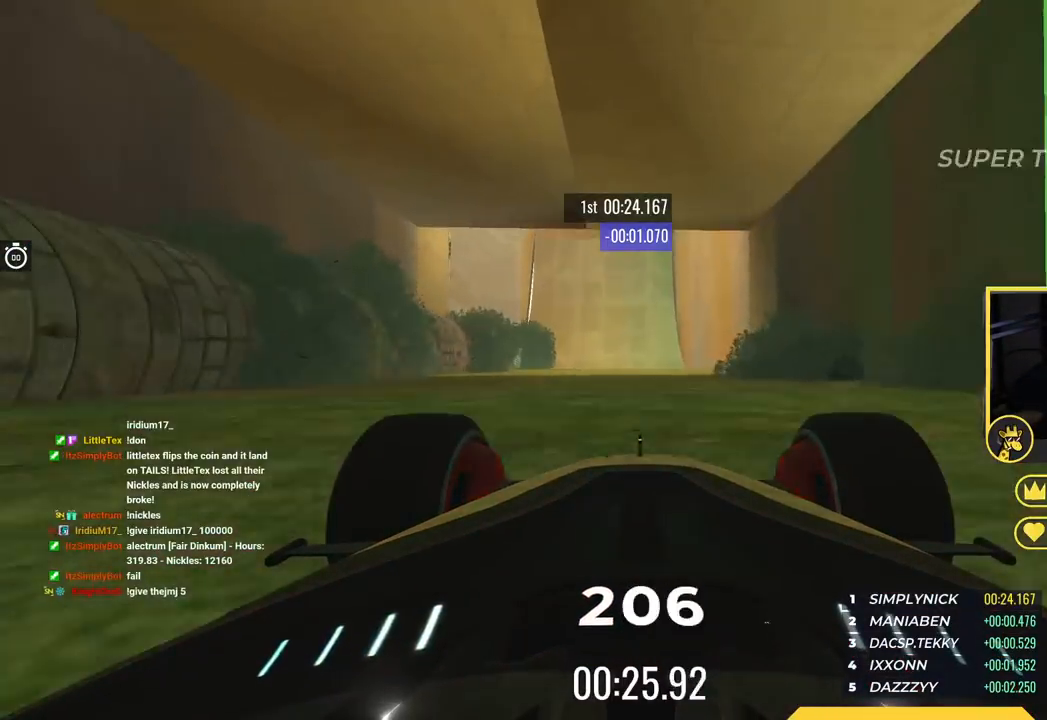
{"keys": ["up"], "events": []}